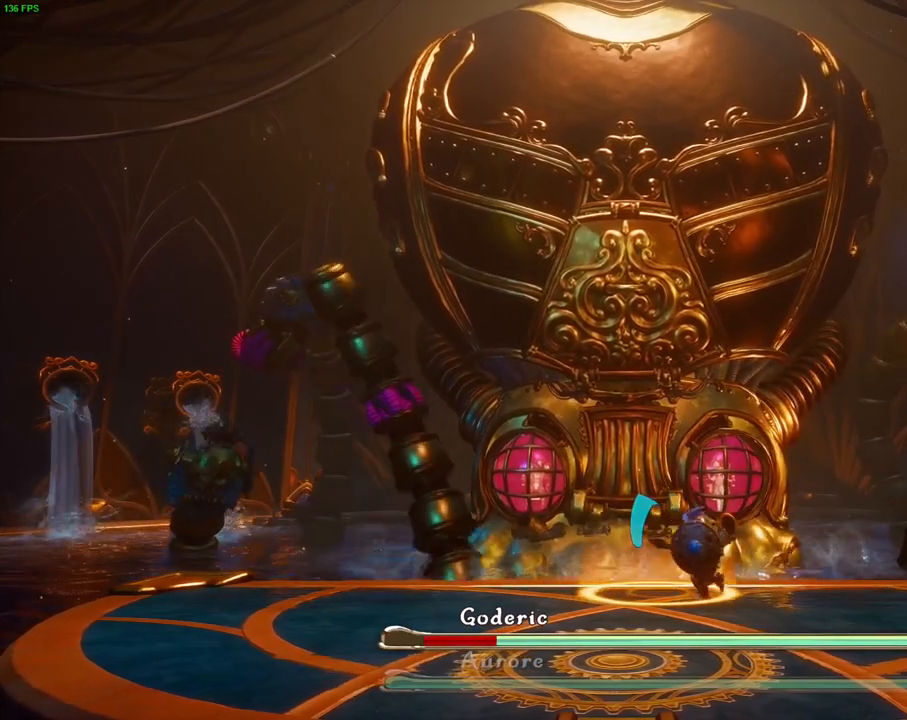
Gameplay with a controller (PlayStation layout); each line is a JSON object with the inputs held at the frame after it. "events" lists button and stick changes between this image and that frame as [ms after this image, input, new state], when the widget could be followed in between. Not read: HOME TOUCHPAD.
{"buttons": [], "left_stick": "center", "right_stick": "center", "events": [[167, "left_stick", "left"], [383, "left_stick", "center"]]}
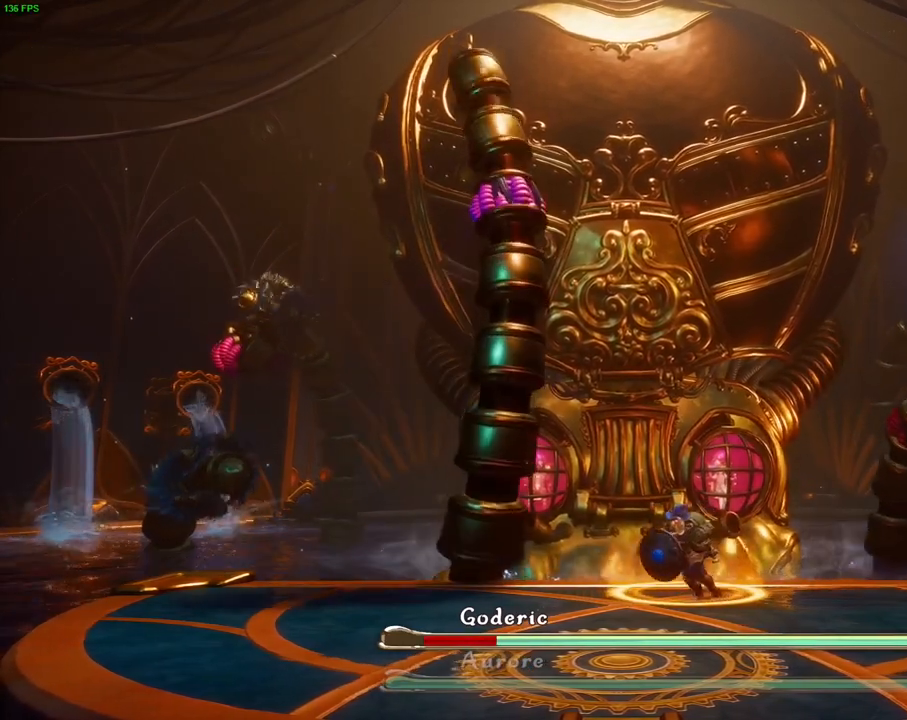
{"buttons": [], "left_stick": "left", "right_stick": "center", "events": [[300, "left_stick", "left"]]}
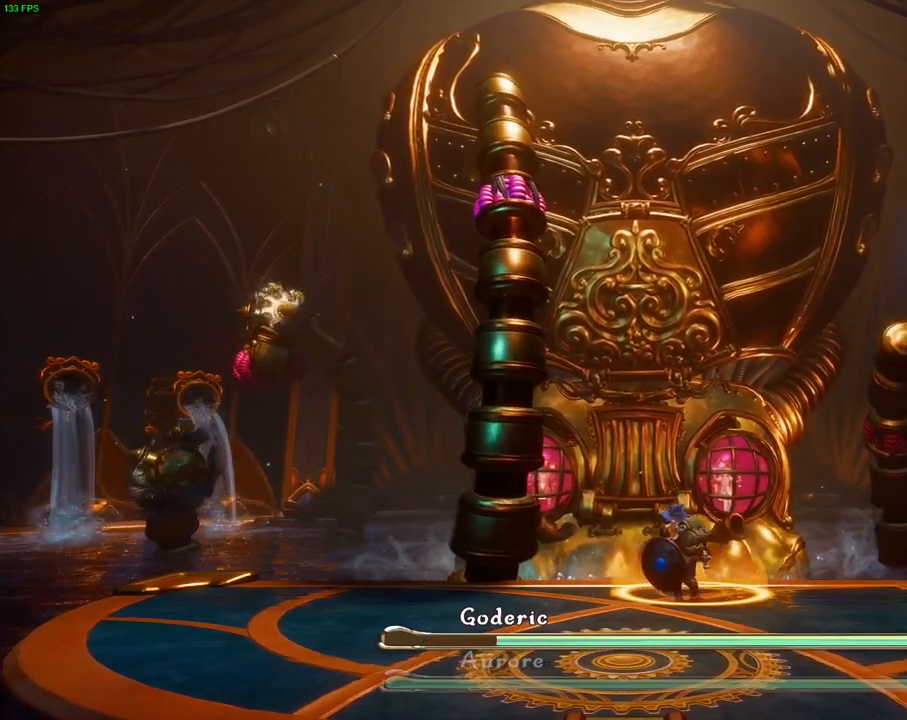
{"buttons": [], "left_stick": "left", "right_stick": "center", "events": []}
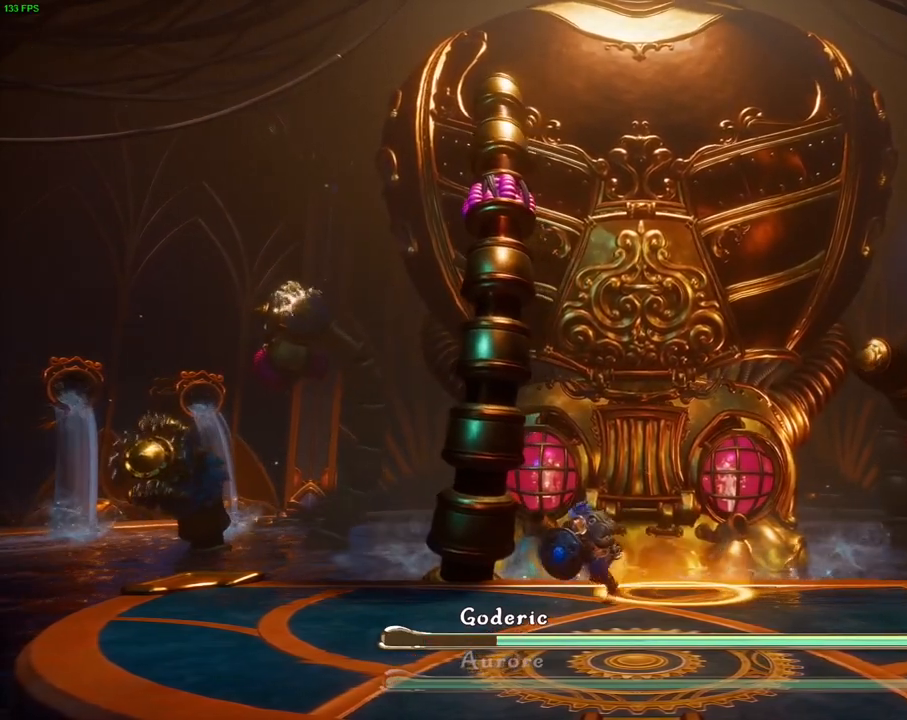
{"buttons": [], "left_stick": "left", "right_stick": "center", "events": [[83, "left_stick", "center"], [183, "left_stick", "left"]]}
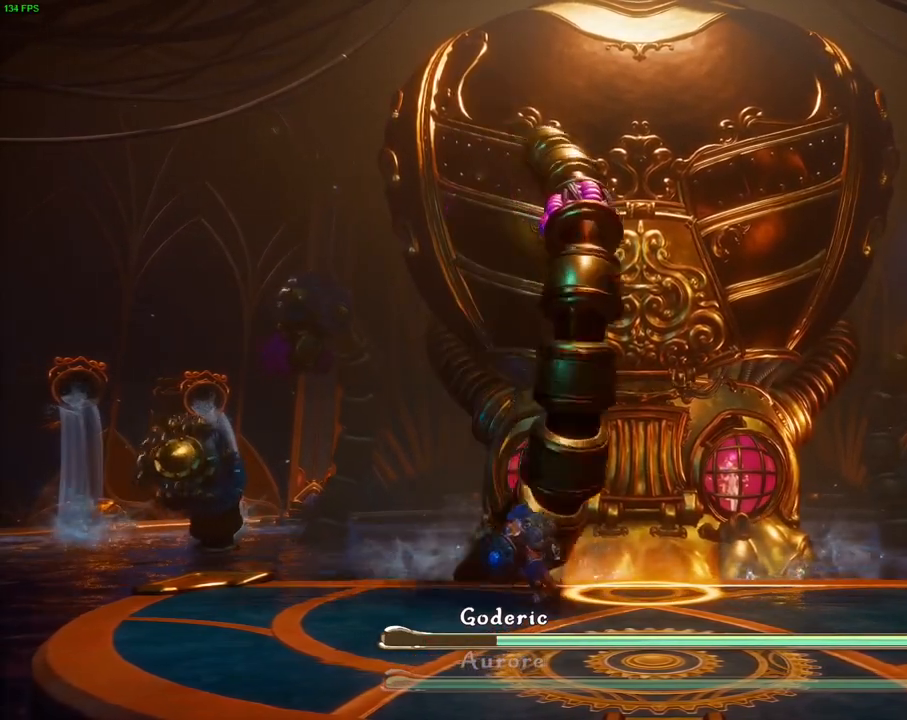
{"buttons": [], "left_stick": "right", "right_stick": "center", "events": [[167, "left_stick", "right"], [333, "SQUARE", "down"], [450, "SQUARE", "up"]]}
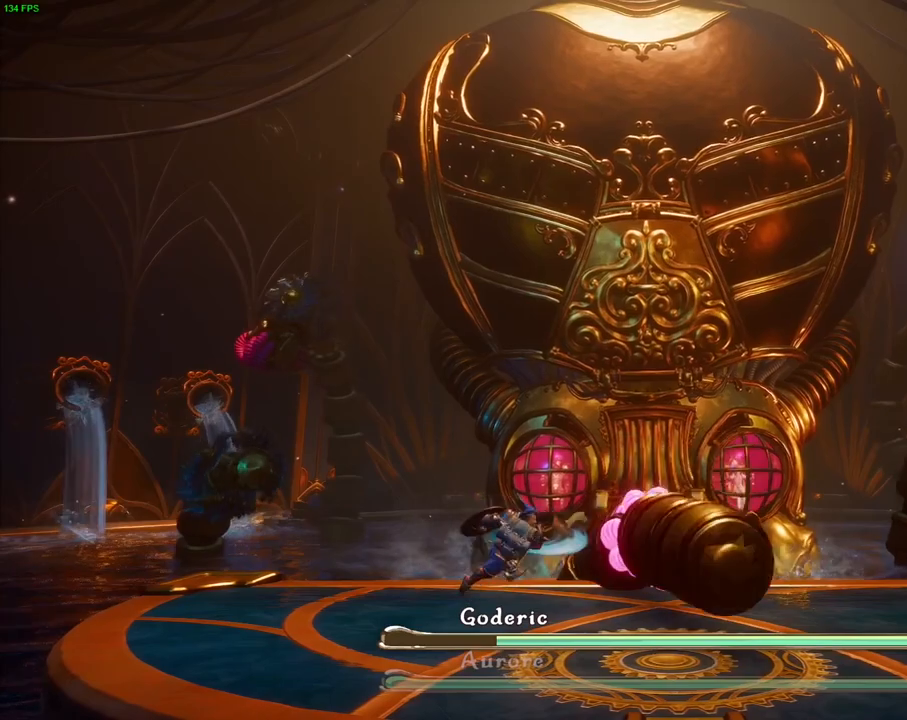
{"buttons": ["SQUARE"], "left_stick": "right", "right_stick": "center", "events": [[17, "SQUARE", "down"], [83, "SQUARE", "up"], [167, "SQUARE", "down"], [250, "SQUARE", "up"], [333, "TRIANGLE", "down"], [417, "TRIANGLE", "up"], [483, "SQUARE", "down"]]}
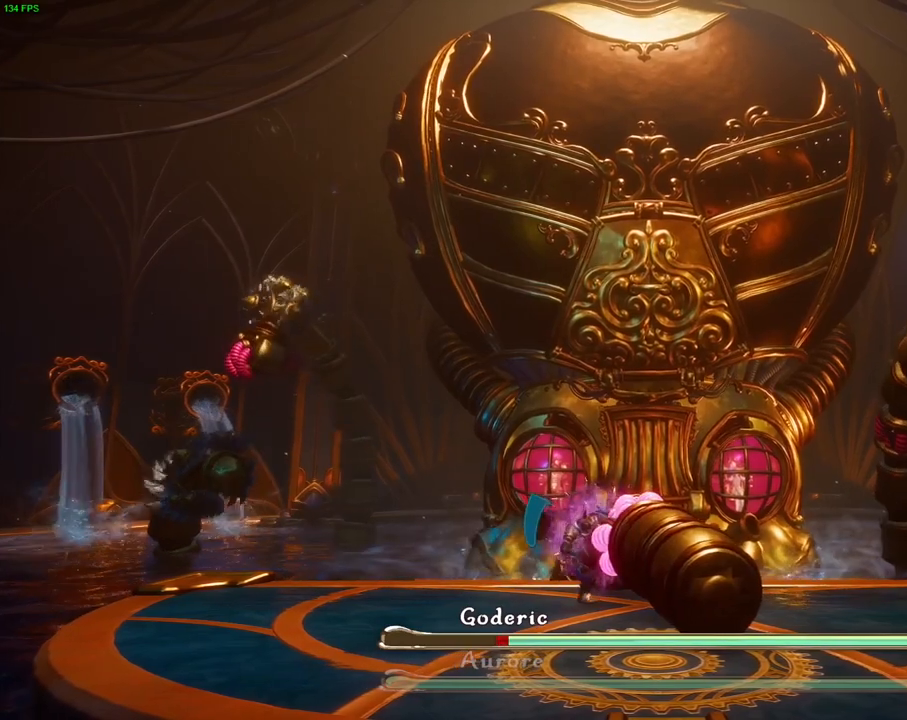
{"buttons": ["SQUARE"], "left_stick": "right", "right_stick": "center", "events": [[83, "SQUARE", "up"], [150, "SQUARE", "down"], [233, "SQUARE", "up"], [317, "SQUARE", "down"], [383, "SQUARE", "up"], [450, "SQUARE", "down"]]}
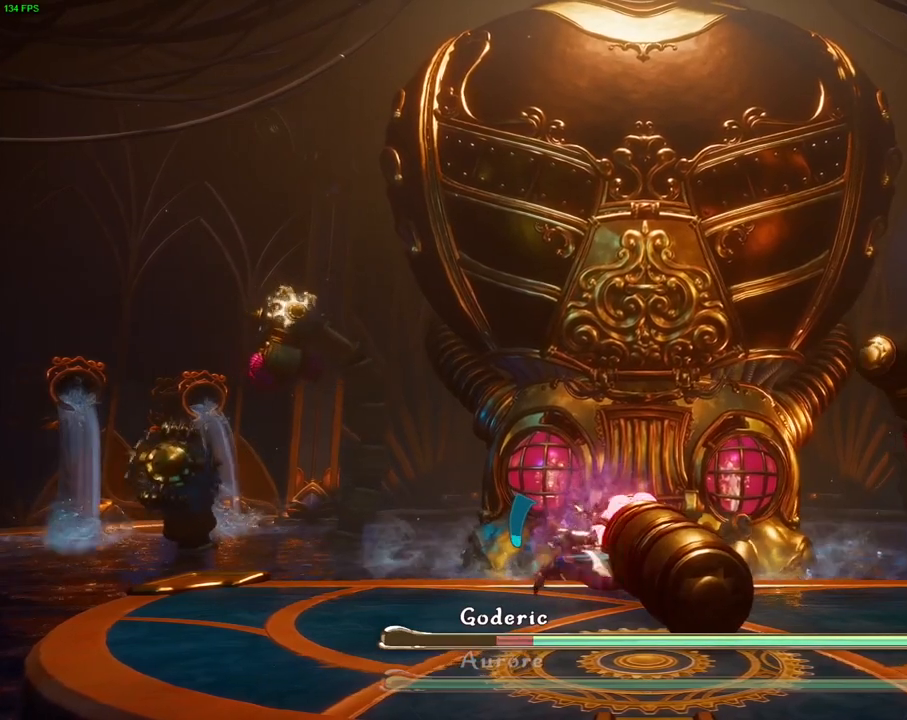
{"buttons": [], "left_stick": "right", "right_stick": "center", "events": [[33, "SQUARE", "up"], [100, "SQUARE", "down"], [167, "SQUARE", "up"], [250, "SQUARE", "down"], [333, "SQUARE", "up"], [383, "SQUARE", "down"], [483, "SQUARE", "up"]]}
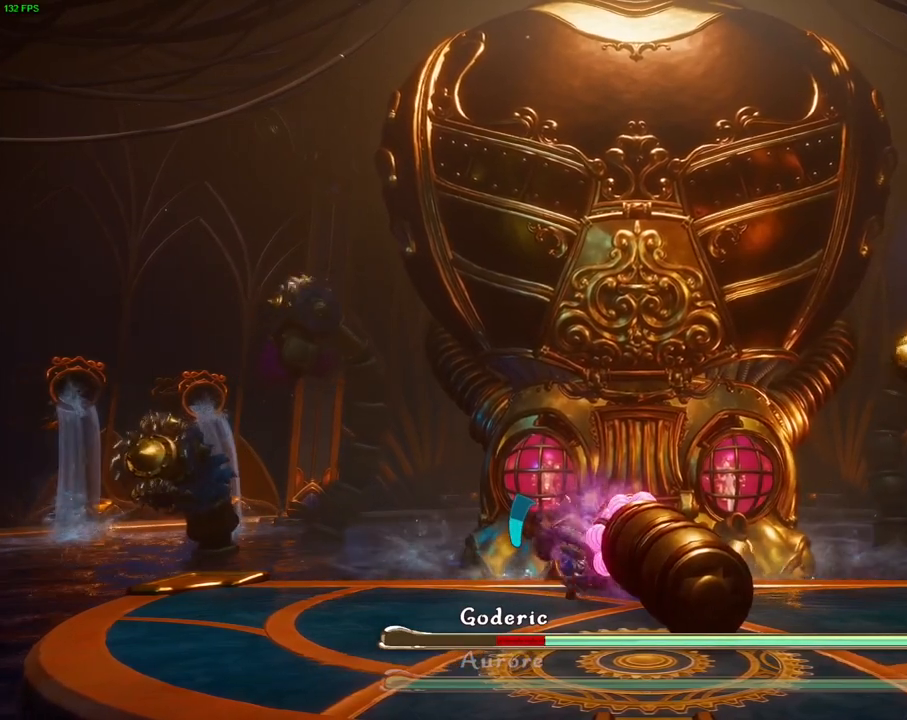
{"buttons": ["SQUARE"], "left_stick": "right", "right_stick": "center", "events": [[50, "SQUARE", "down"], [117, "SQUARE", "up"], [200, "SQUARE", "down"], [267, "SQUARE", "up"], [350, "SQUARE", "down"], [417, "SQUARE", "up"], [500, "SQUARE", "down"]]}
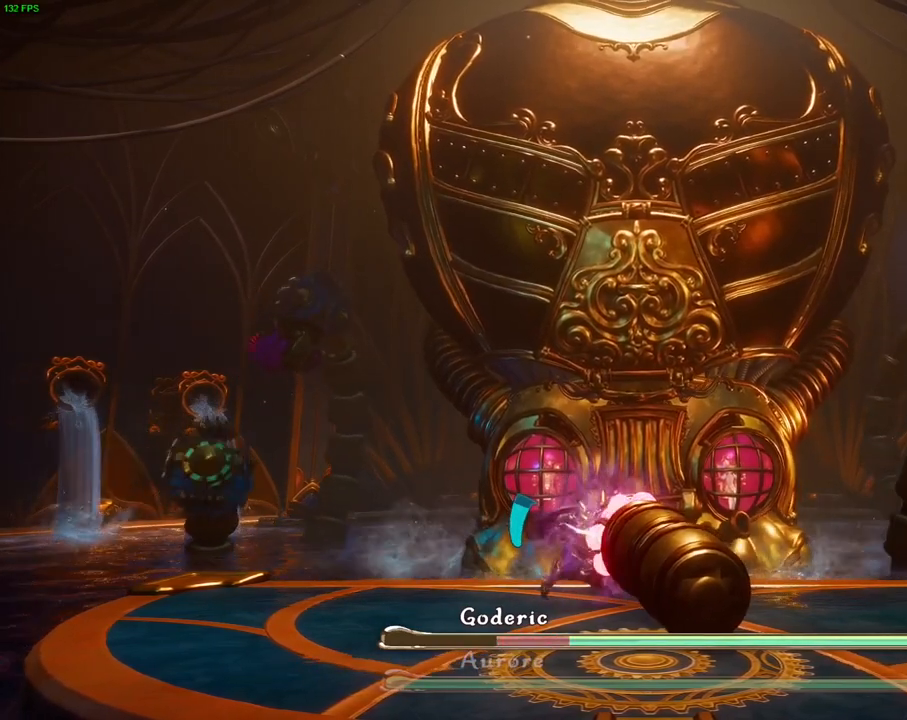
{"buttons": ["SQUARE"], "left_stick": "right", "right_stick": "center", "events": [[83, "SQUARE", "up"], [150, "SQUARE", "down"], [217, "SQUARE", "up"], [300, "SQUARE", "down"], [367, "SQUARE", "up"], [450, "SQUARE", "down"]]}
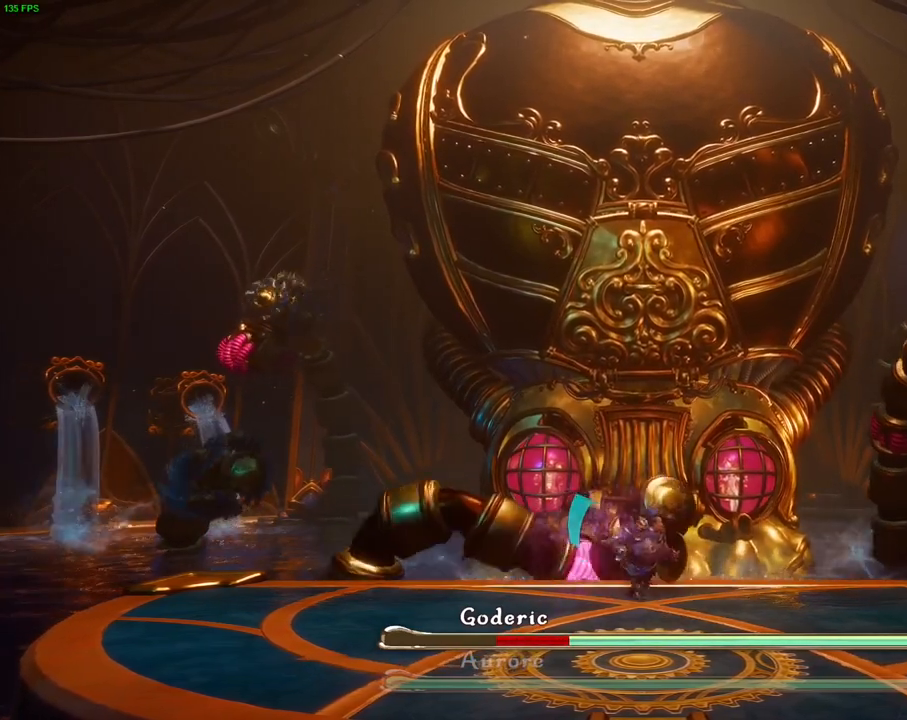
{"buttons": [], "left_stick": "center", "right_stick": "center", "events": [[33, "SQUARE", "up"], [217, "left_stick", "center"]]}
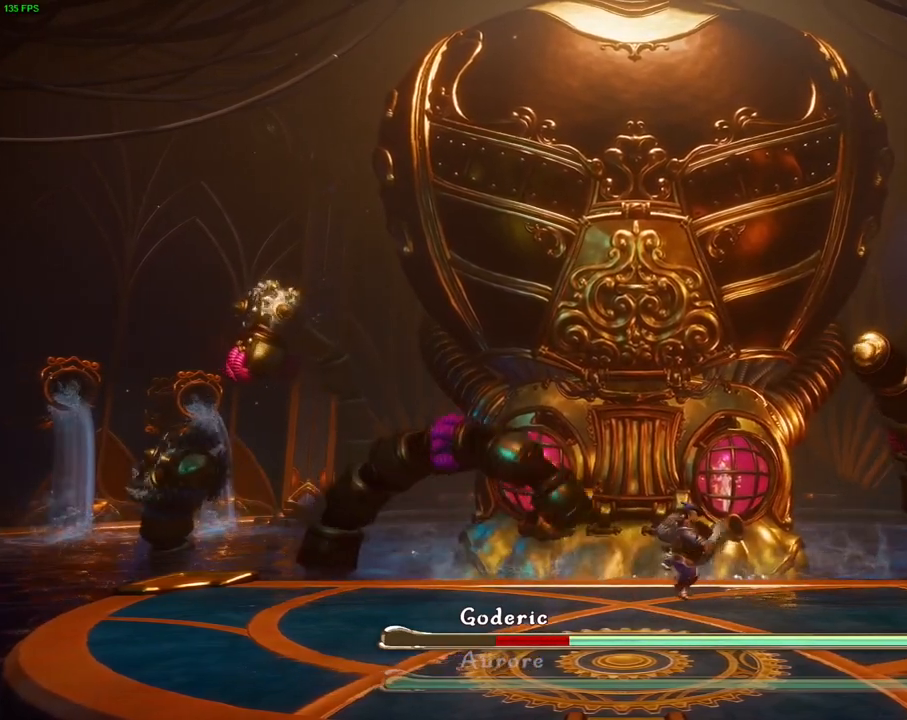
{"buttons": [], "left_stick": "center", "right_stick": "center", "events": []}
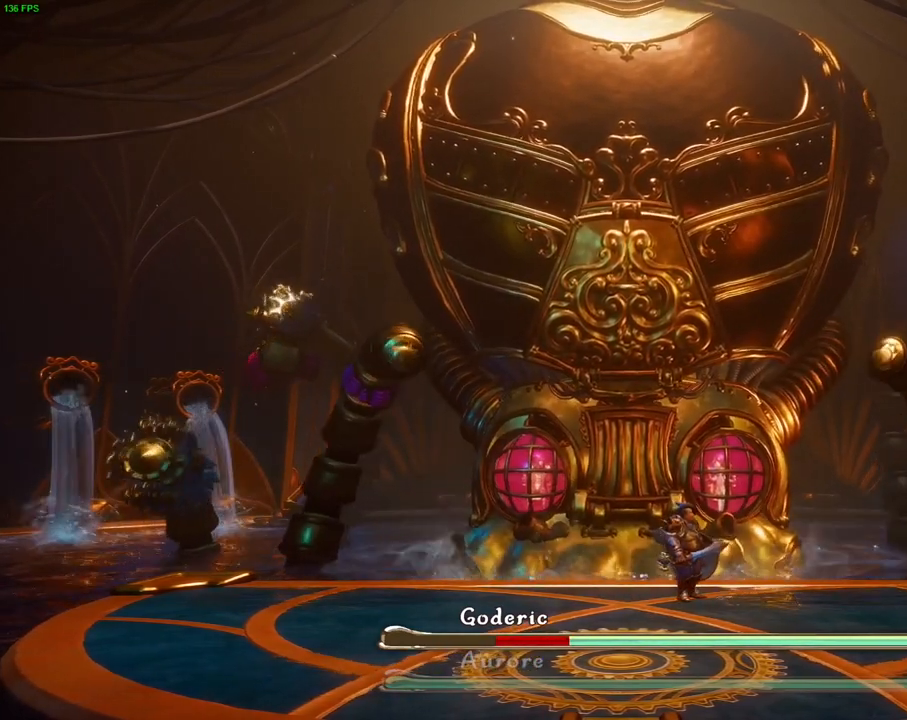
{"buttons": [], "left_stick": "center", "right_stick": "center", "events": []}
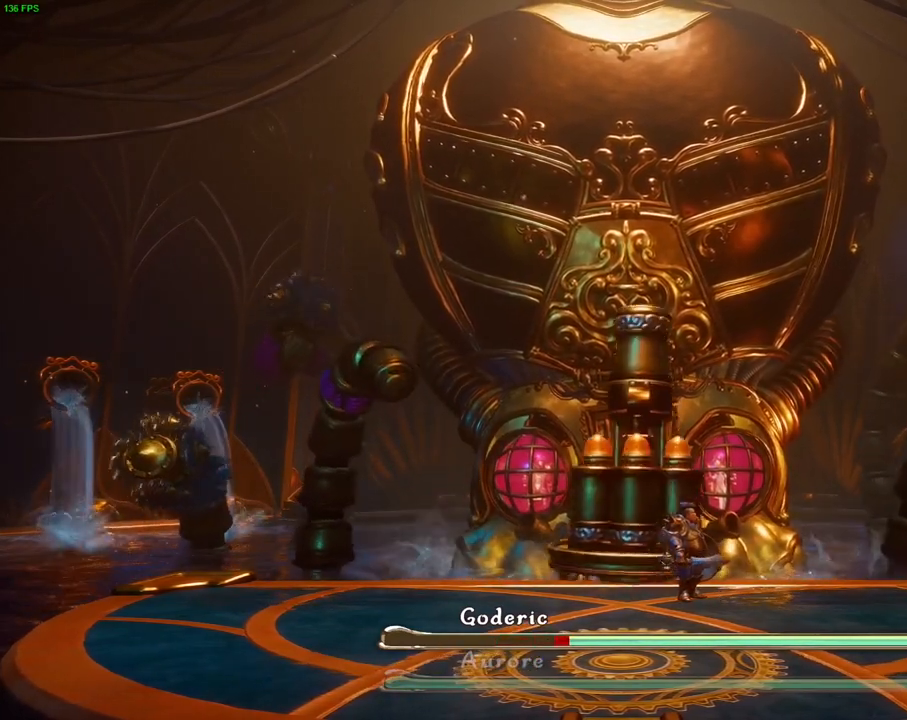
{"buttons": [], "left_stick": "center", "right_stick": "center", "events": []}
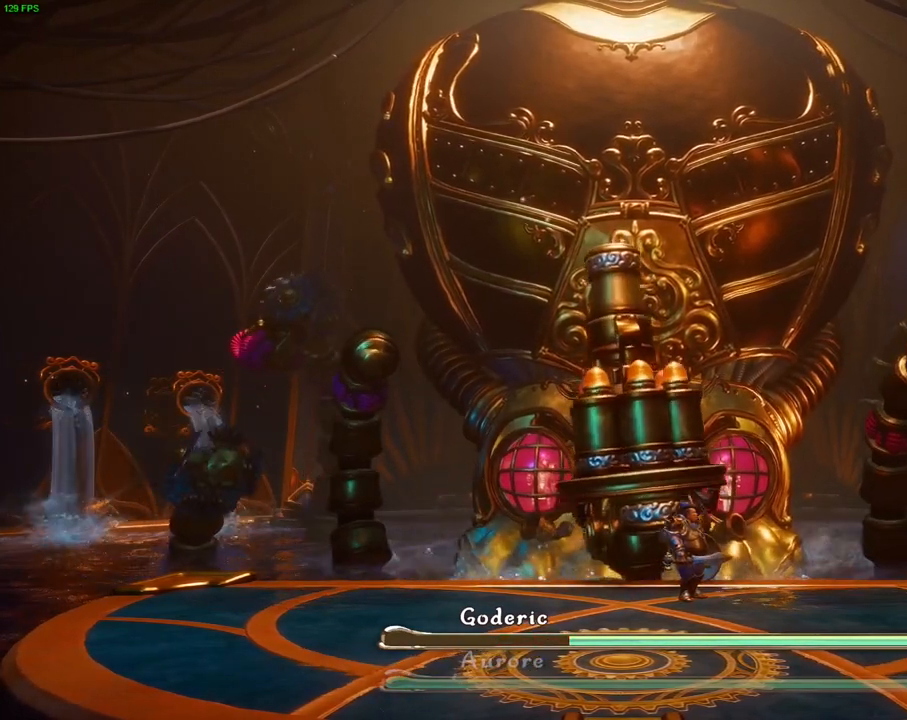
{"buttons": [], "left_stick": "center", "right_stick": "center", "events": []}
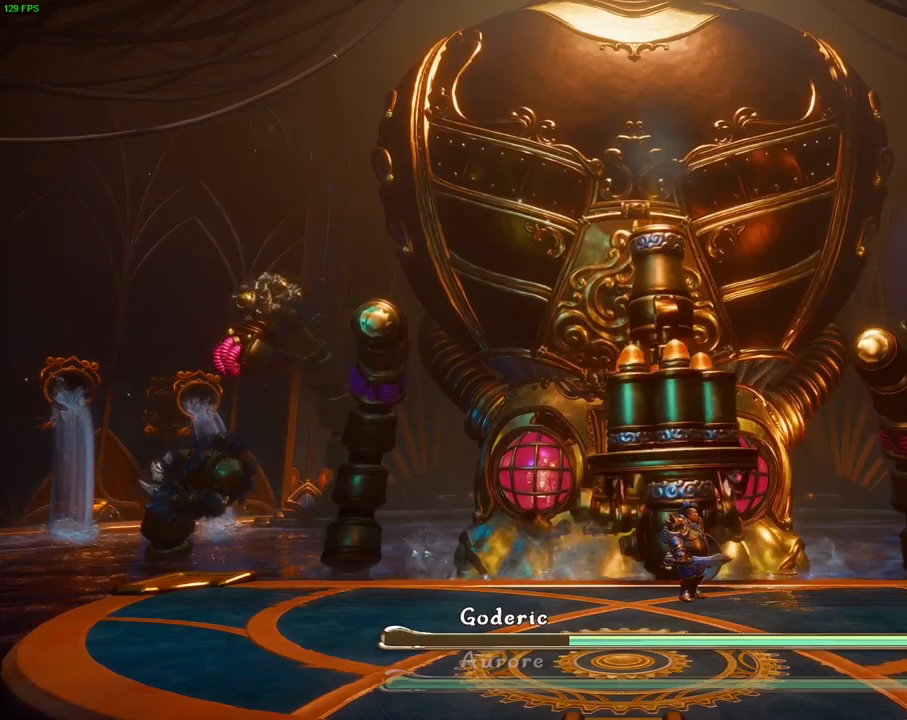
{"buttons": [], "left_stick": "center", "right_stick": "center", "events": [[217, "L1", "down"], [300, "L1", "up"]]}
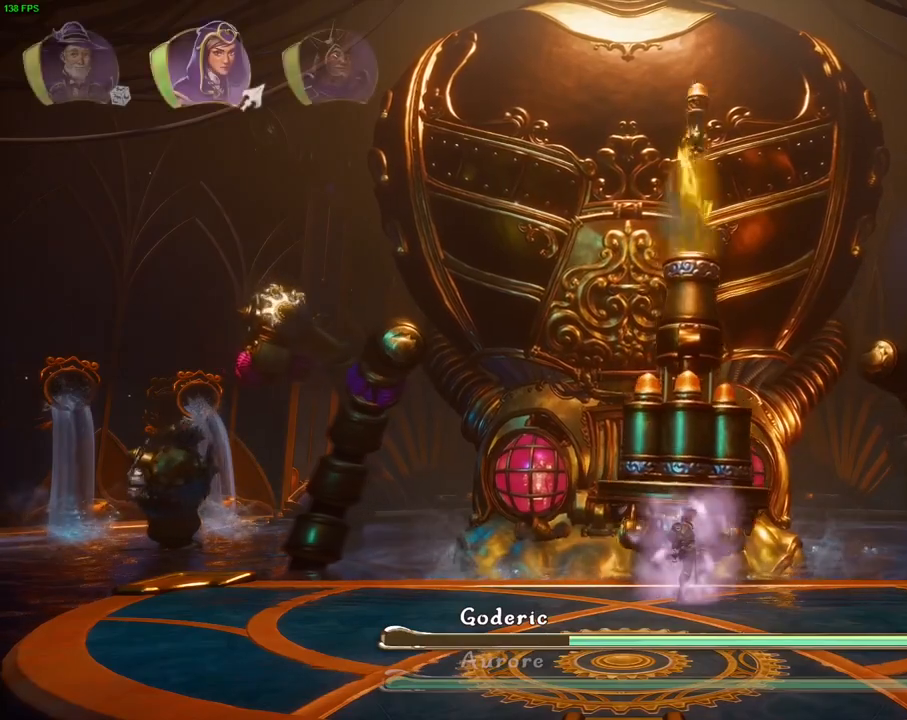
{"buttons": [], "left_stick": "center", "right_stick": "center", "events": []}
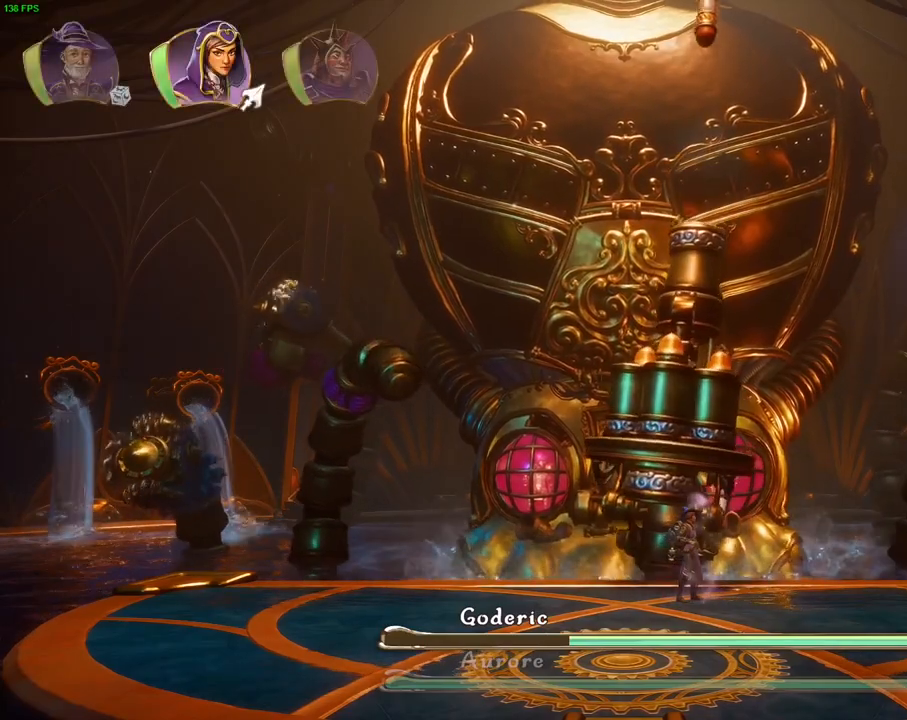
{"buttons": [], "left_stick": "right", "right_stick": "center", "events": [[83, "L1", "down"], [183, "L1", "up"], [317, "left_stick", "right"]]}
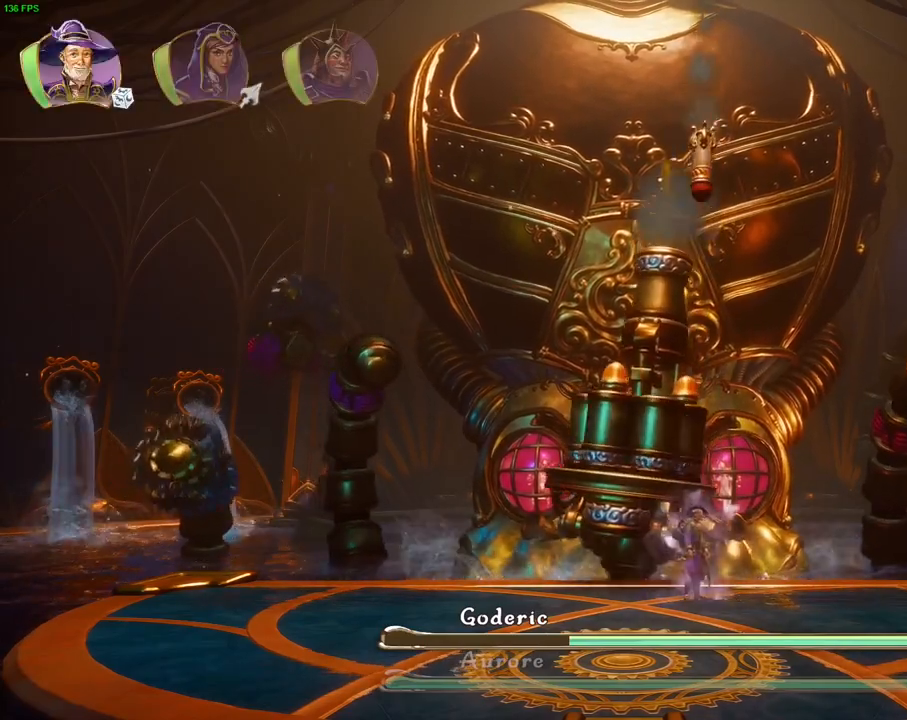
{"buttons": ["SQUARE"], "left_stick": "right", "right_stick": "center", "events": [[500, "SQUARE", "down"]]}
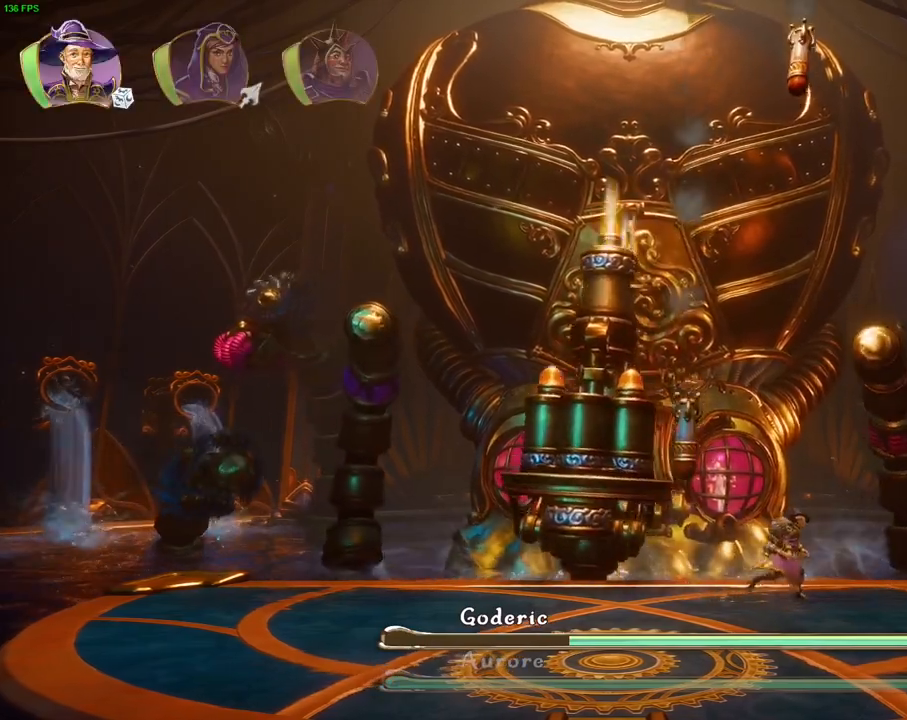
{"buttons": ["R2"], "left_stick": "center", "right_stick": "up", "events": [[83, "SQUARE", "up"], [83, "left_stick", "up-right"], [233, "left_stick", "center"], [267, "right_stick", "left"], [317, "R2", "down"], [367, "right_stick", "up"]]}
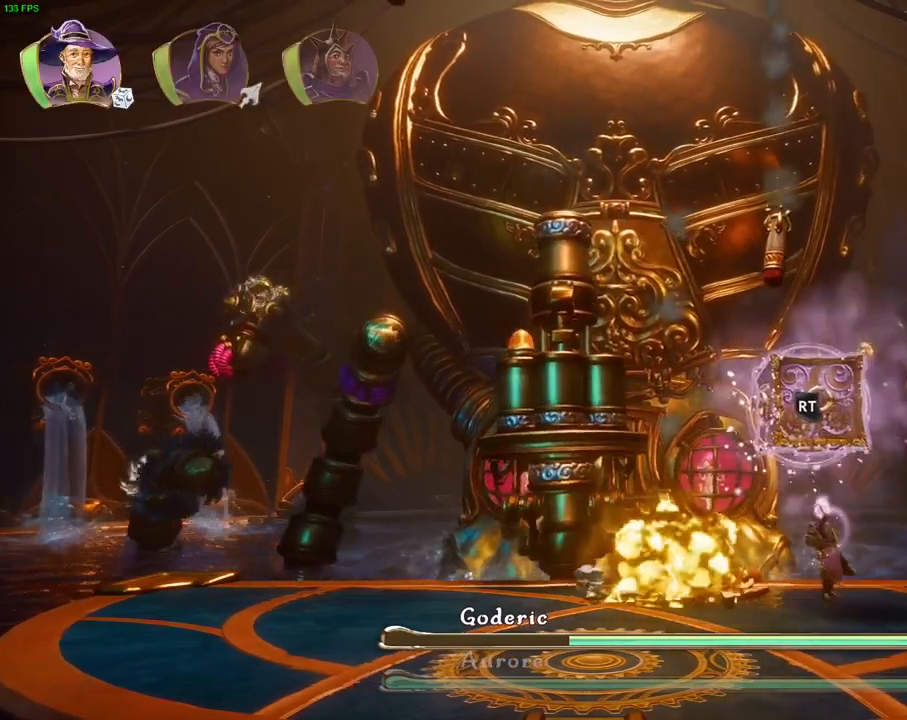
{"buttons": [], "left_stick": "left", "right_stick": "center", "events": [[17, "left_stick", "left"], [83, "right_stick", "left"], [100, "R2", "up"], [133, "right_stick", "center"], [367, "SQUARE", "down"], [467, "SQUARE", "up"]]}
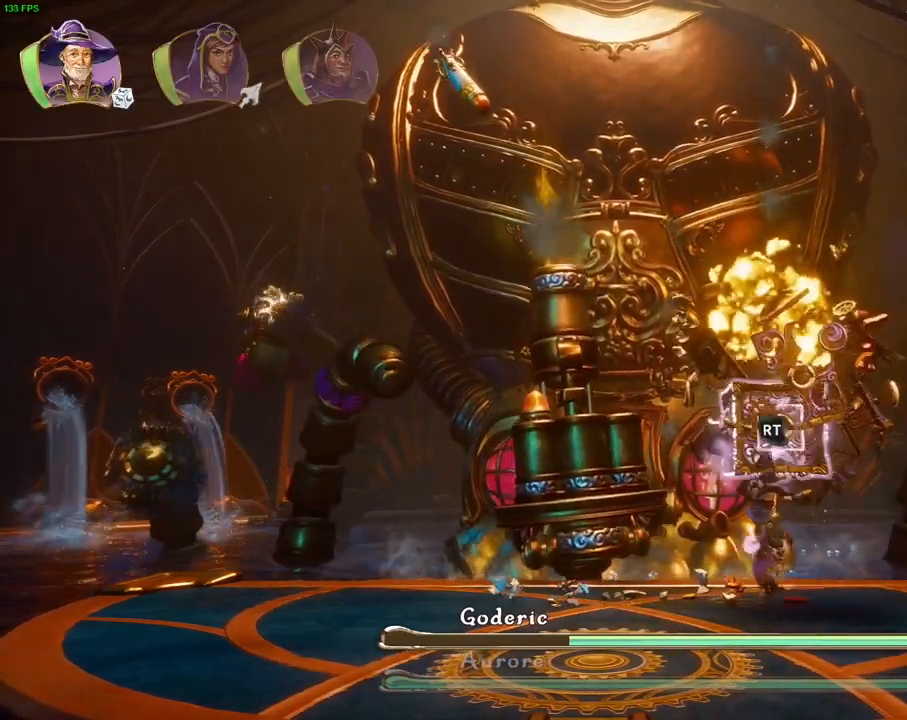
{"buttons": [], "left_stick": "center", "right_stick": "center", "events": [[33, "R2", "down"], [50, "right_stick", "left"], [133, "left_stick", "center"], [233, "right_stick", "up-left"], [350, "R2", "up"], [400, "right_stick", "center"]]}